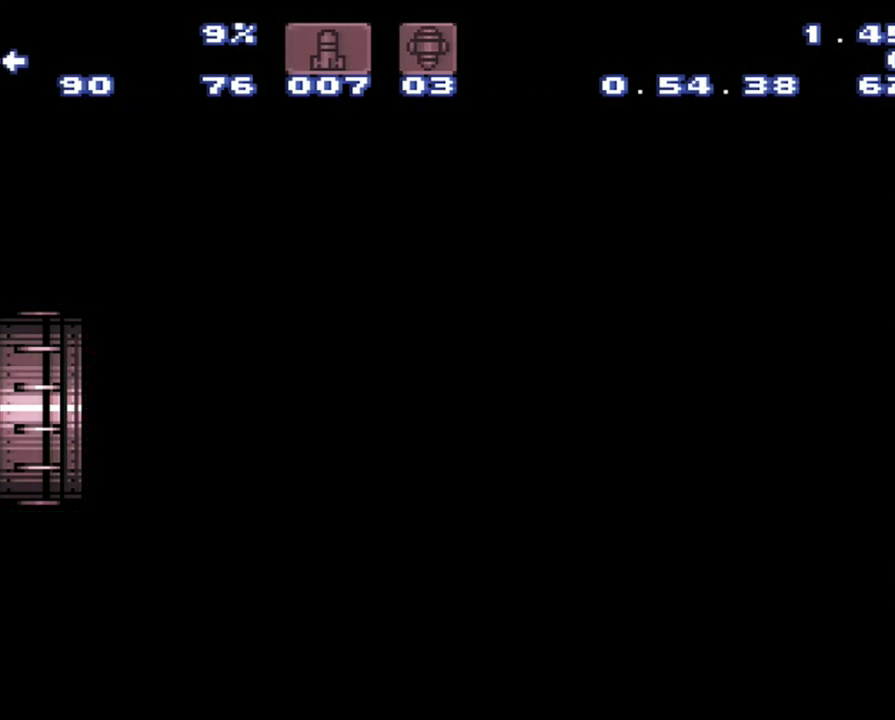
Gameplay with a controller (Nintendo layout); each line is a JSON object with the inputs held at the frame after it. "events" lists button and stick changes between this image and that frame as [ms after this image, input, new state], when the widget could be followed in between. Not read: L3 R3.
{"buttons": ["A", "DPAD_LEFT"], "events": [[167, "A", "down"]]}
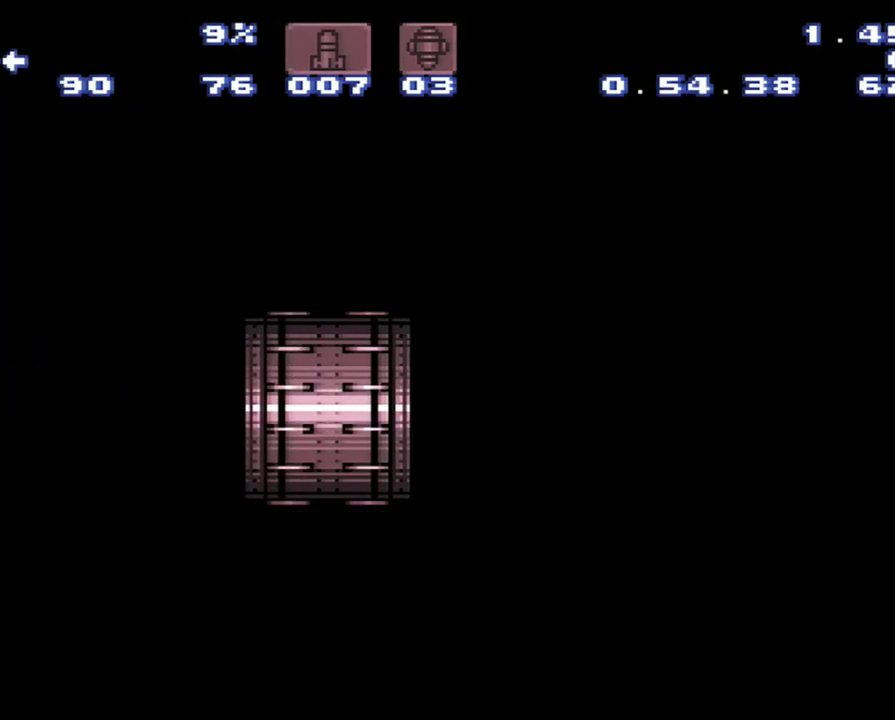
{"buttons": ["A", "DPAD_LEFT"], "events": []}
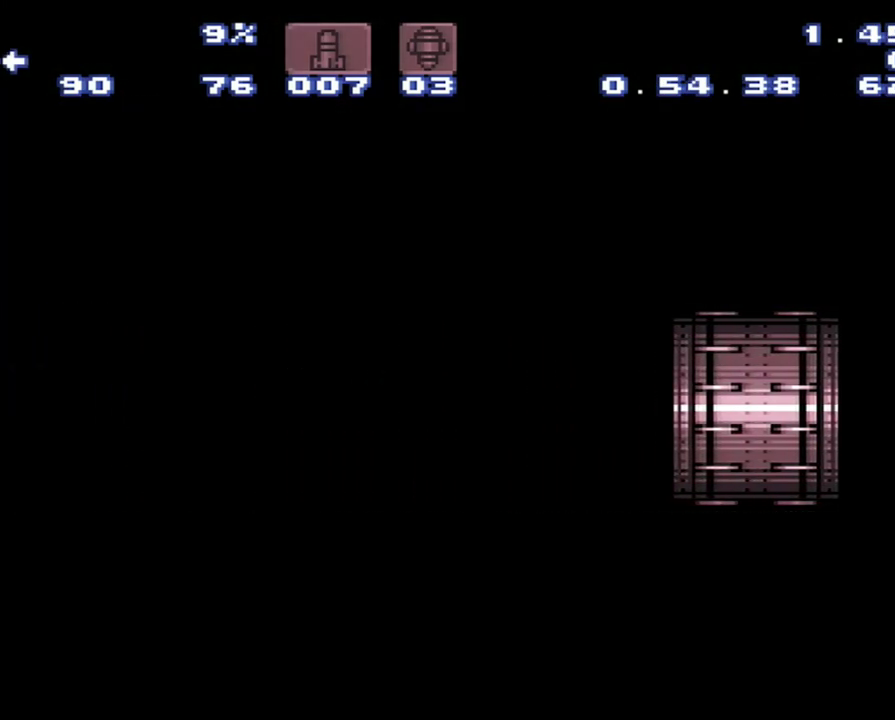
{"buttons": ["A", "DPAD_LEFT"], "events": []}
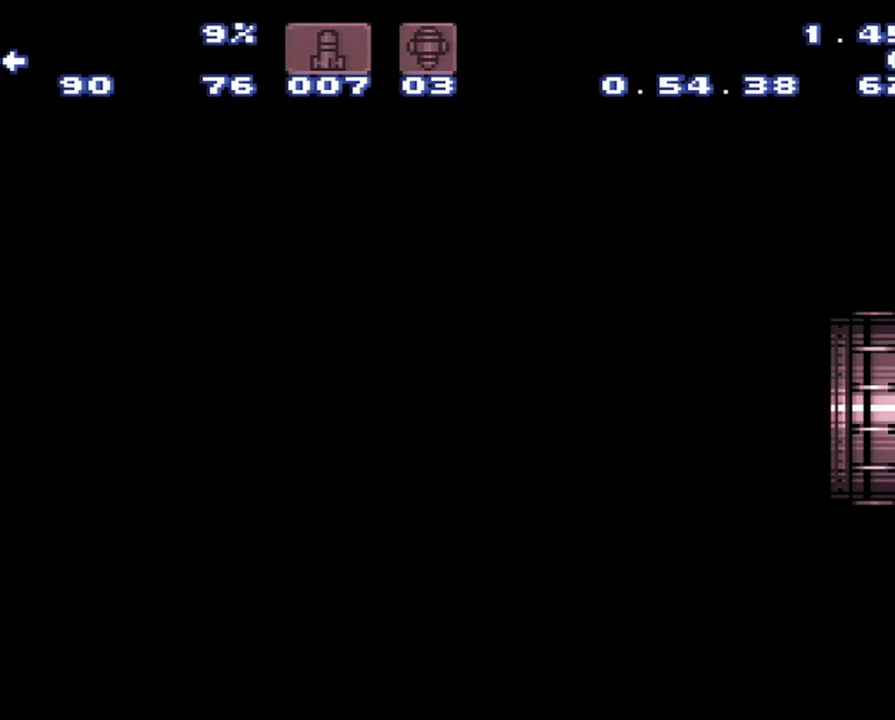
{"buttons": ["A", "DPAD_LEFT"], "events": []}
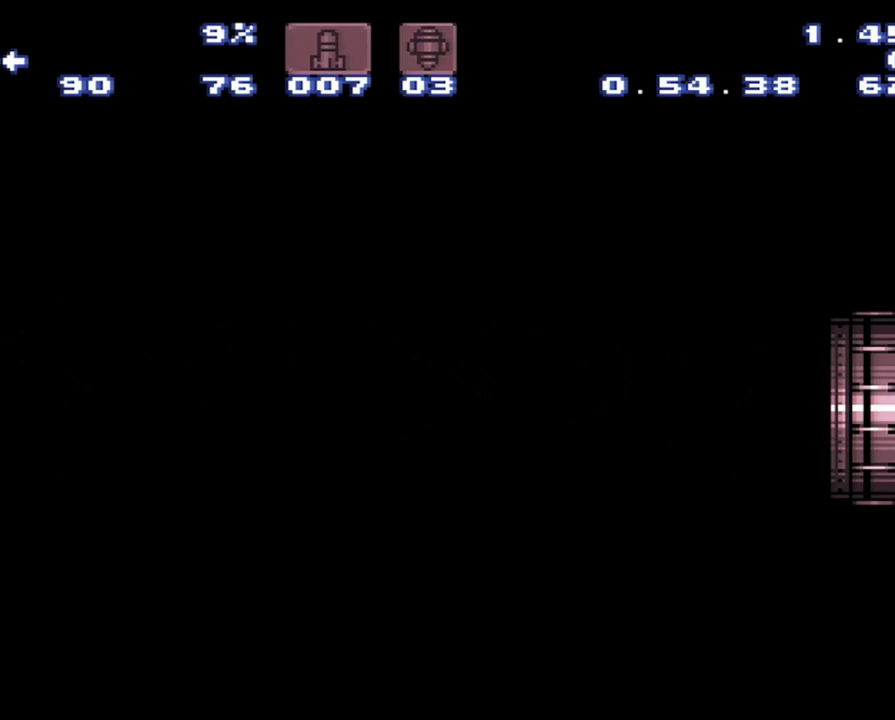
{"buttons": ["A", "DPAD_LEFT"], "events": []}
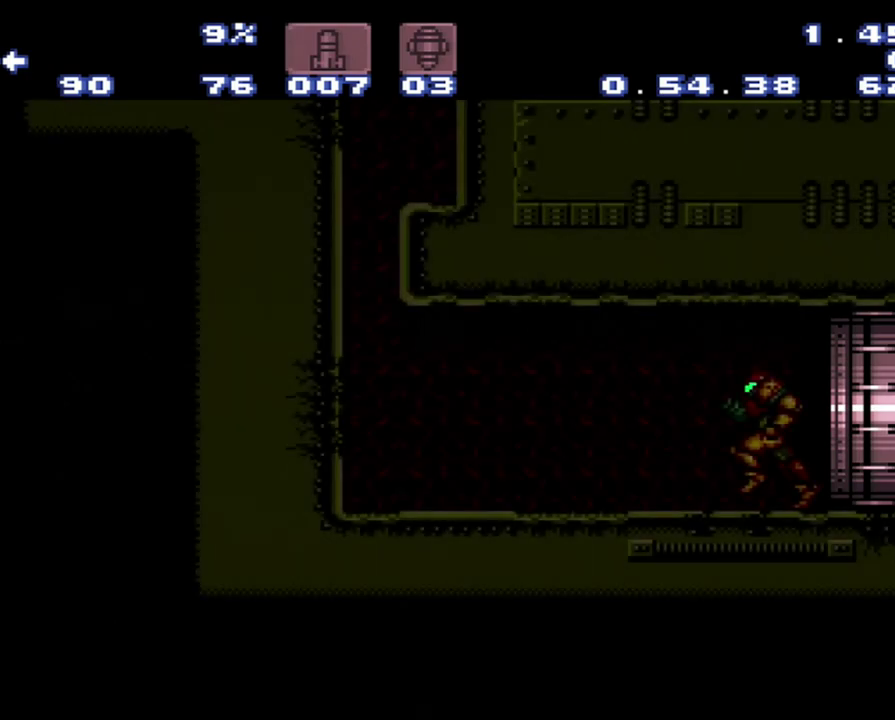
{"buttons": ["A", "DPAD_LEFT"], "events": []}
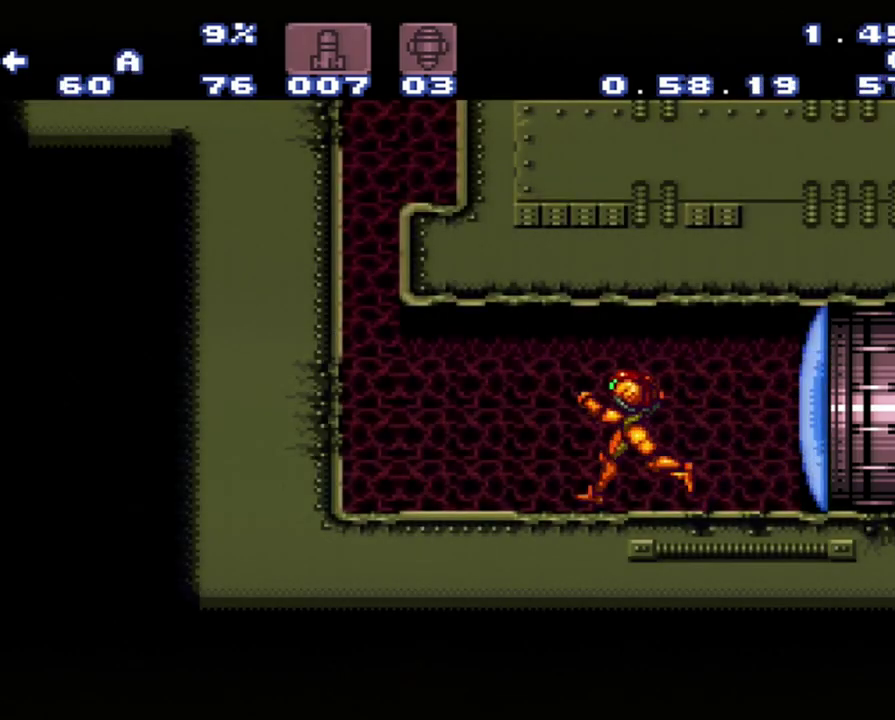
{"buttons": ["B"], "events": [[183, "A", "up"], [417, "B", "down"], [417, "DPAD_LEFT", "up"]]}
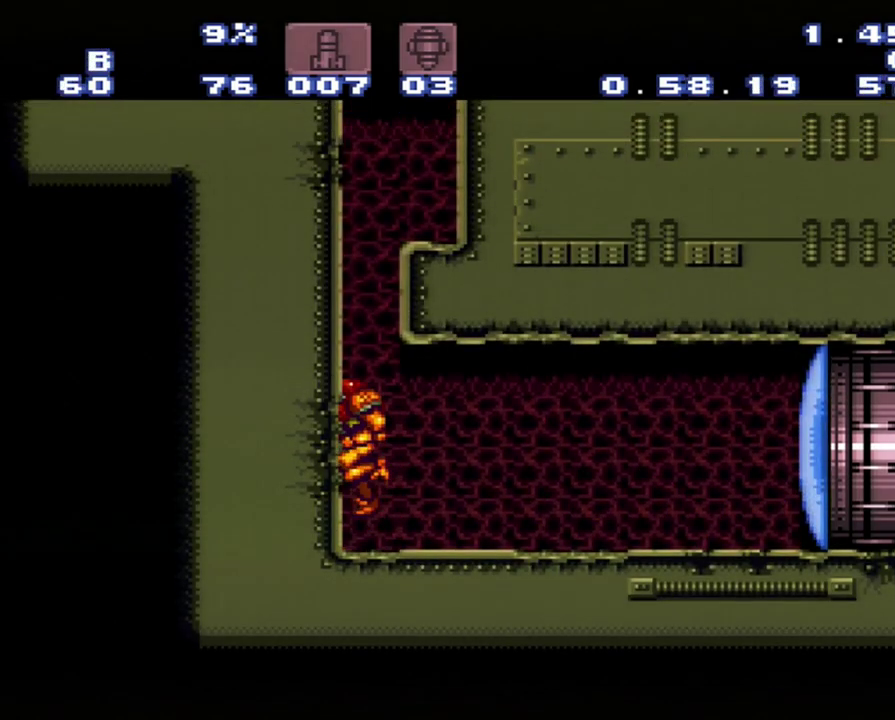
{"buttons": ["B", "DPAD_RIGHT"], "events": [[233, "DPAD_RIGHT", "down"]]}
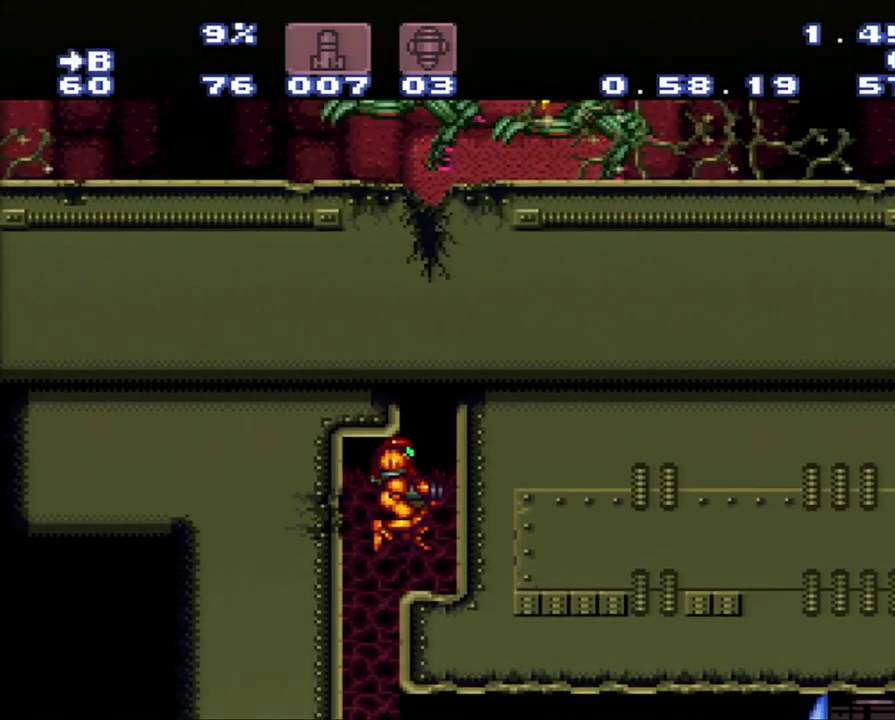
{"buttons": [], "events": [[17, "B", "up"], [17, "DPAD_RIGHT", "up"], [17, "DPAD_UP", "down"], [83, "Y", "down"], [233, "Y", "up"], [267, "DPAD_UP", "up"]]}
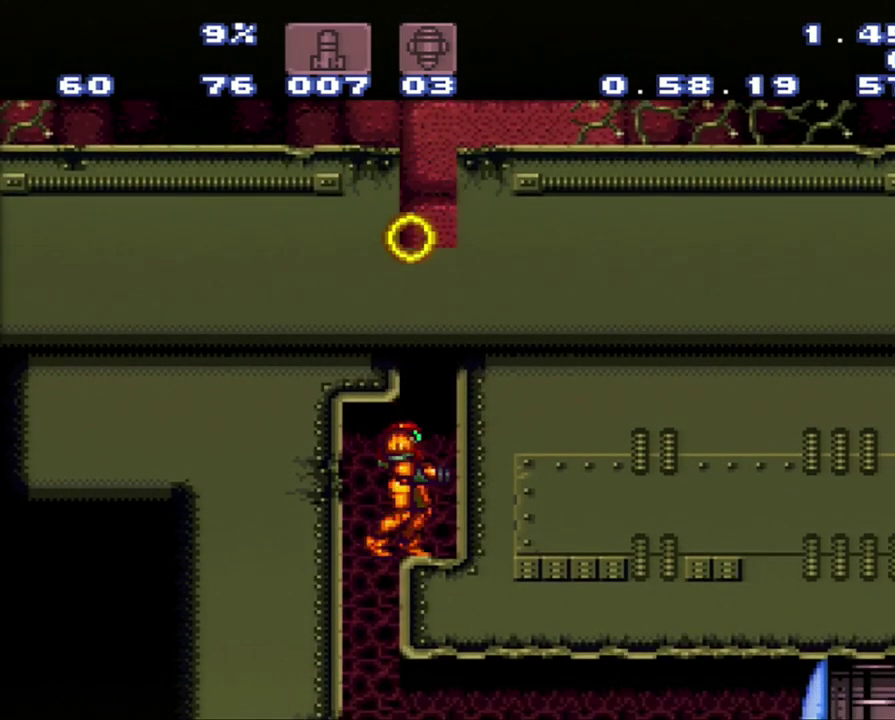
{"buttons": ["B"], "events": [[283, "B", "down"], [283, "DPAD_RIGHT", "down"], [350, "DPAD_RIGHT", "up"]]}
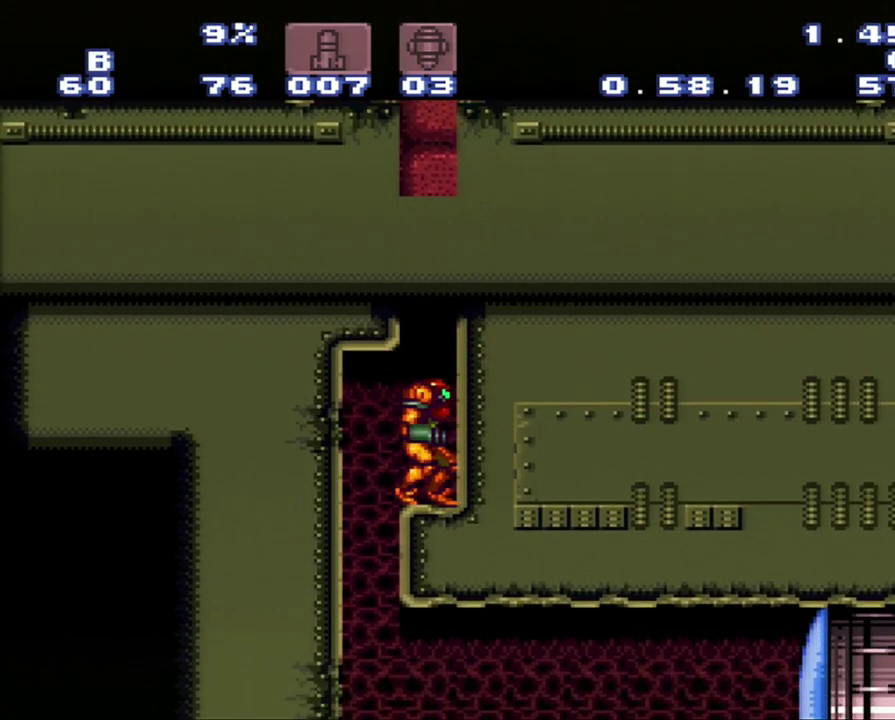
{"buttons": [], "events": [[50, "B", "up"], [150, "B", "down"], [417, "B", "up"]]}
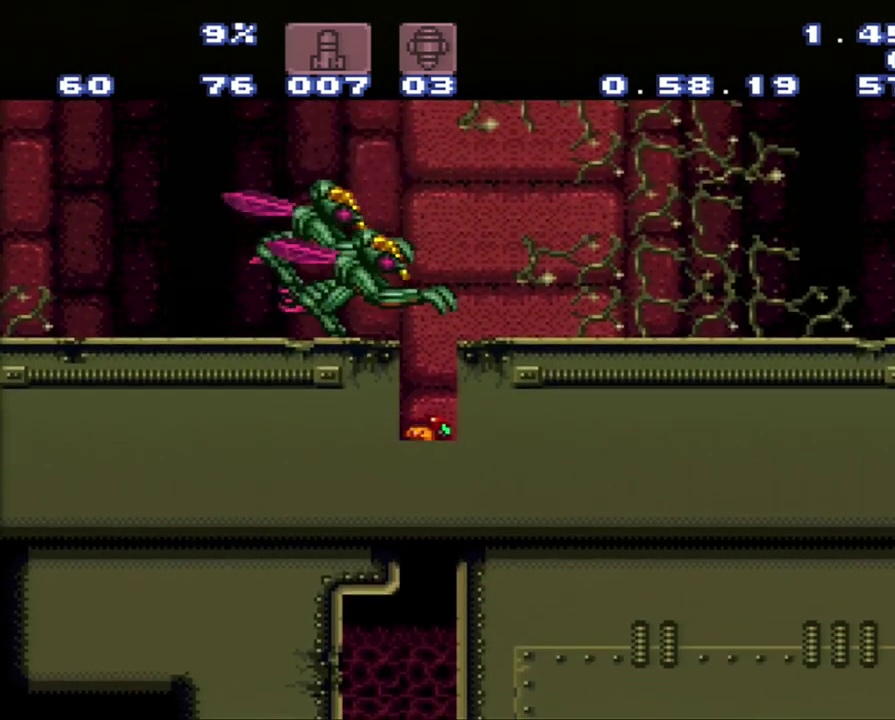
{"buttons": [], "events": []}
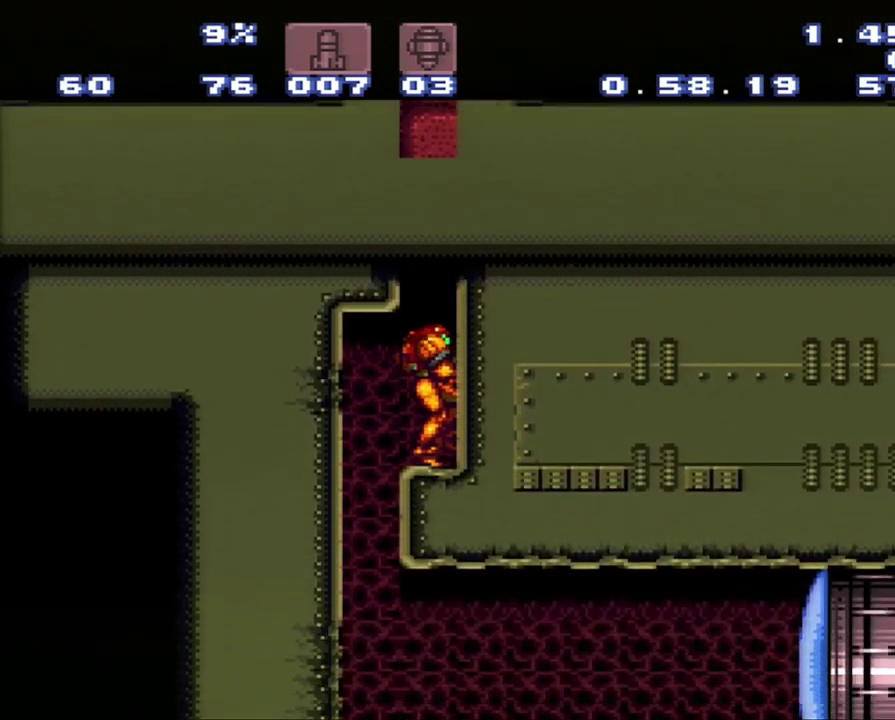
{"buttons": [], "events": [[133, "B", "down"], [400, "B", "up"]]}
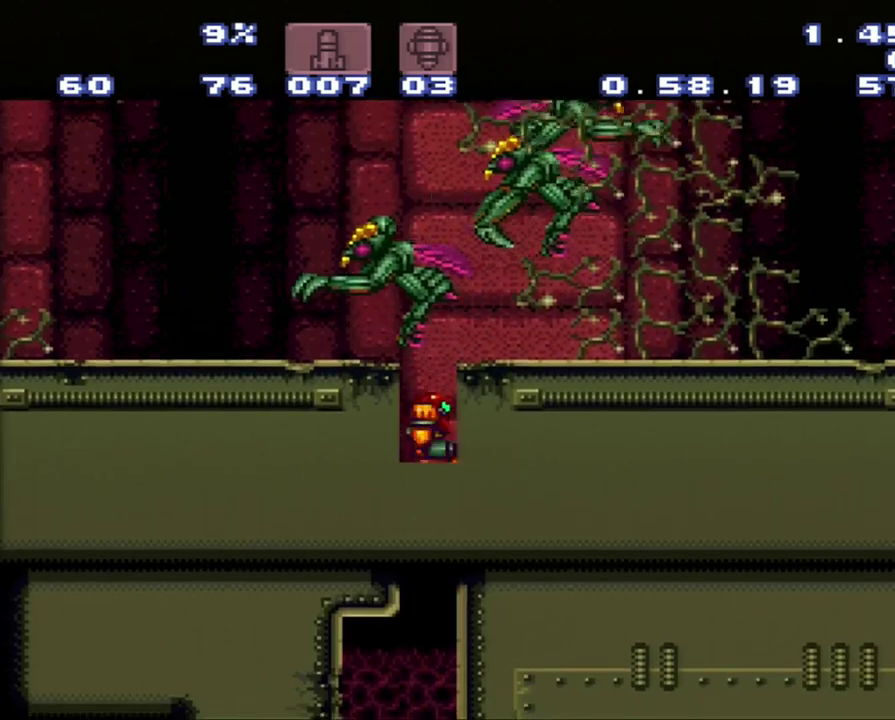
{"buttons": [], "events": []}
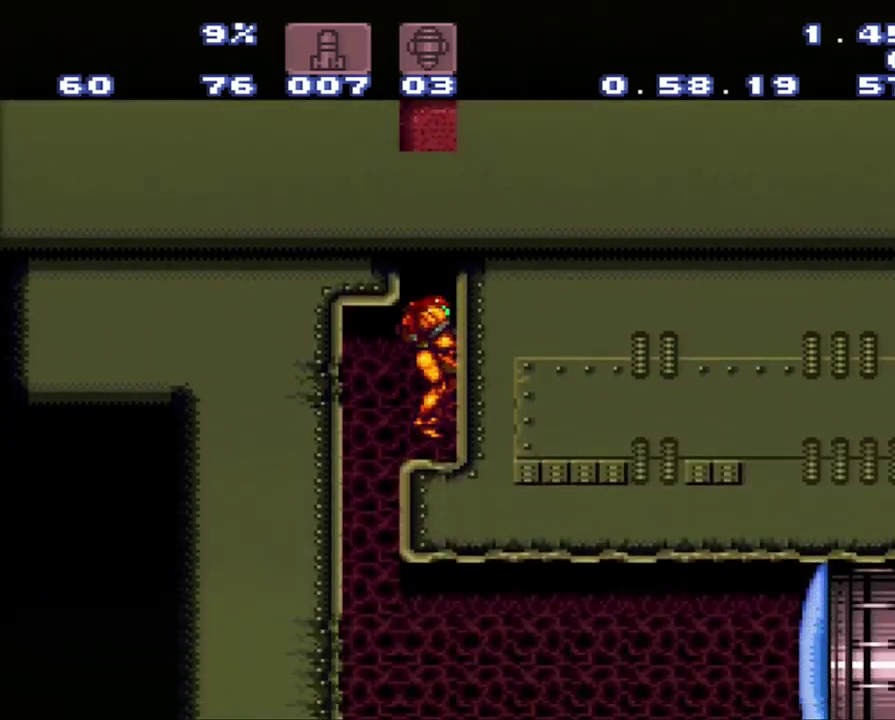
{"buttons": ["DPAD_LEFT"], "events": [[217, "B", "down"], [300, "B", "up"], [300, "DPAD_LEFT", "down"]]}
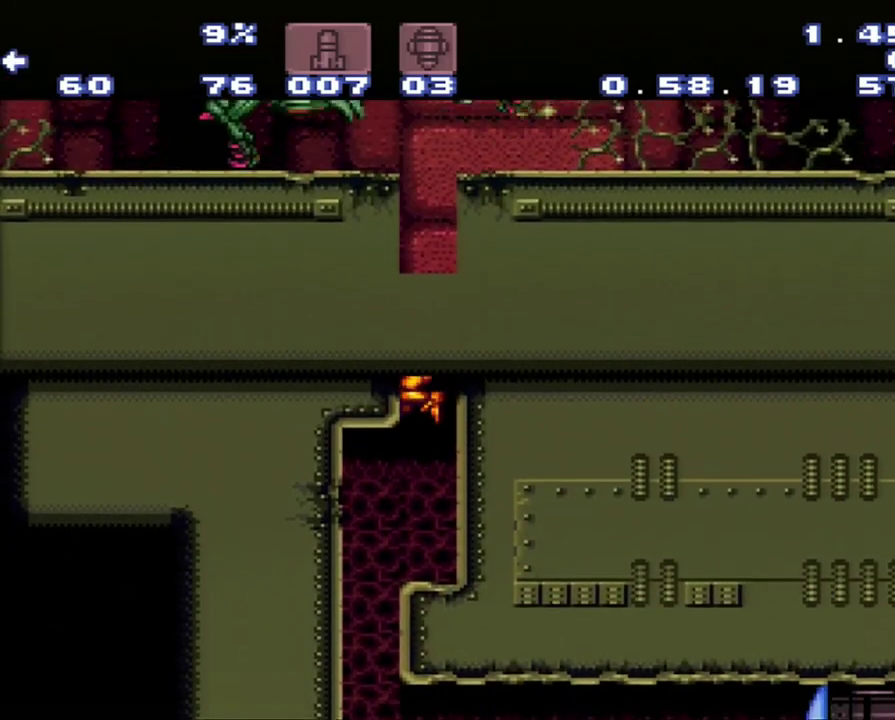
{"buttons": ["DPAD_RIGHT"], "events": [[50, "A", "down"], [250, "A", "up"], [250, "DPAD_LEFT", "up"], [350, "DPAD_RIGHT", "down"]]}
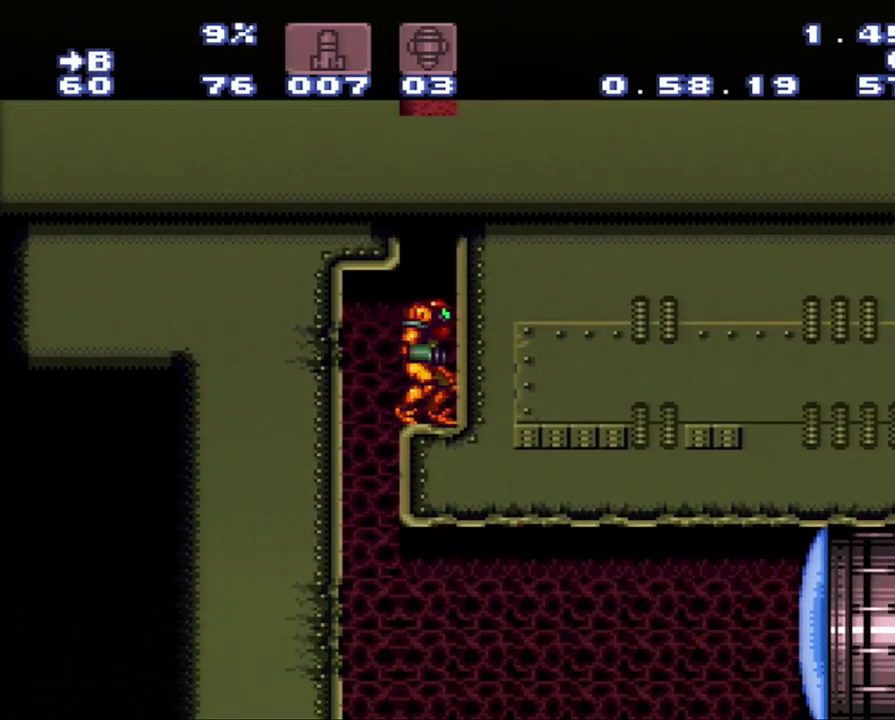
{"buttons": ["B", "DPAD_LEFT"], "events": [[33, "B", "down"], [300, "DPAD_RIGHT", "up"], [400, "DPAD_LEFT", "down"]]}
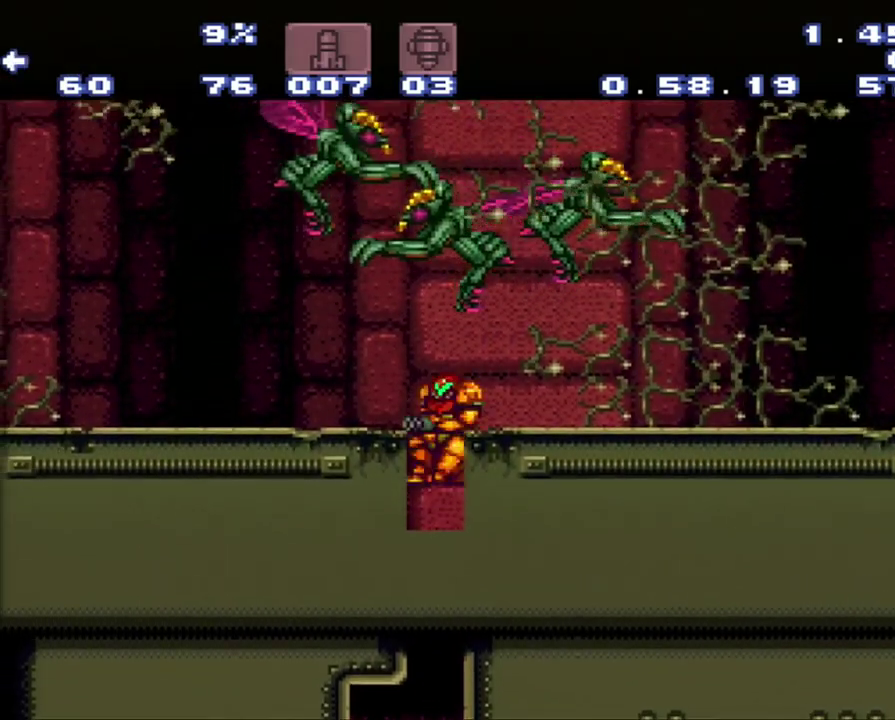
{"buttons": [], "events": [[67, "B", "up"], [333, "DPAD_LEFT", "up"]]}
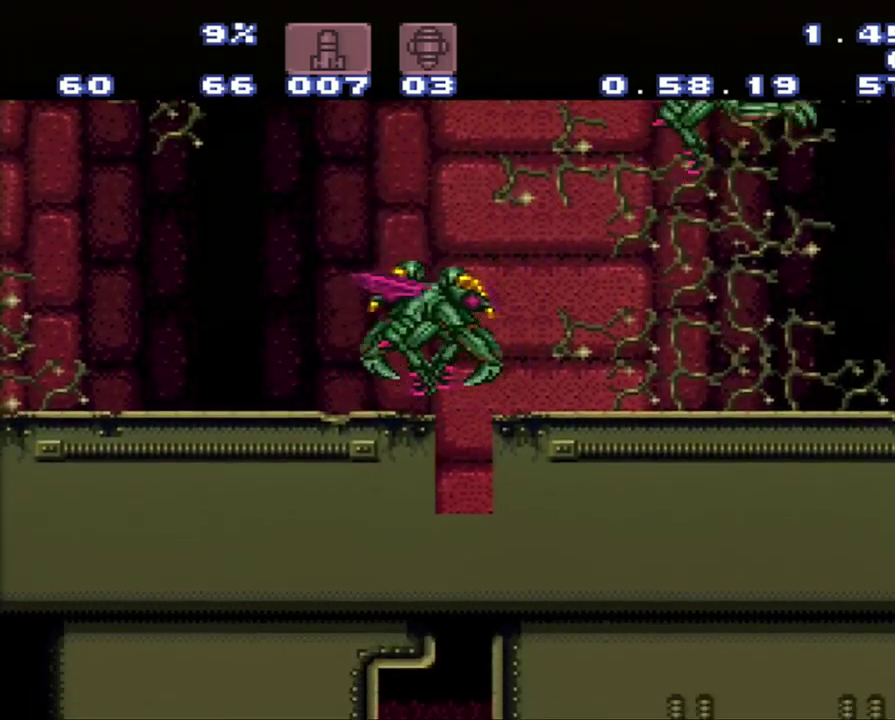
{"buttons": ["A", "DPAD_LEFT"], "events": [[383, "A", "down"], [383, "DPAD_LEFT", "down"]]}
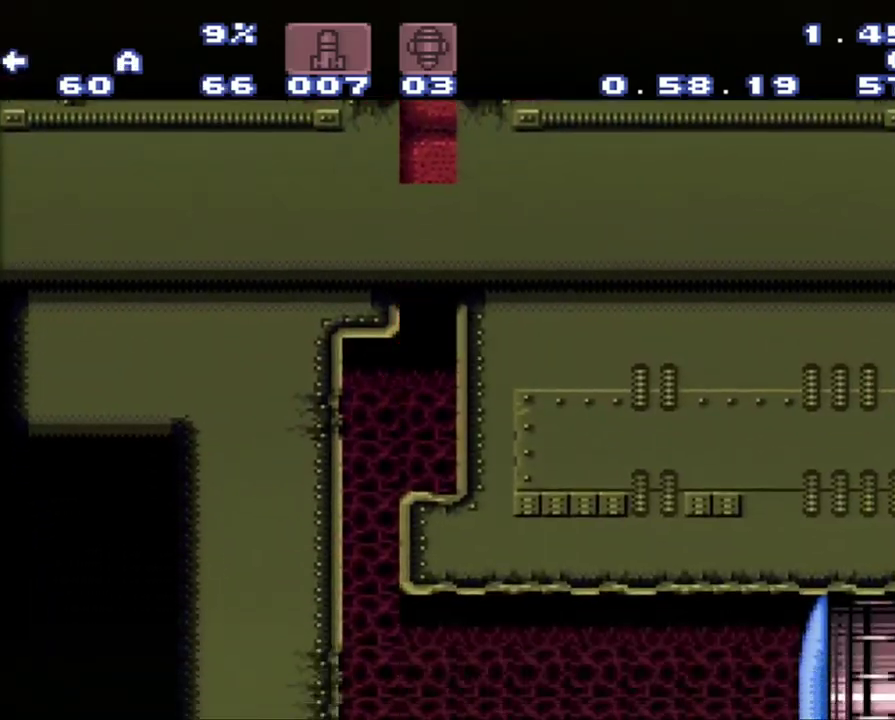
{"buttons": ["DPAD_RIGHT"], "events": [[150, "DPAD_LEFT", "up"], [183, "A", "up"], [417, "DPAD_RIGHT", "down"]]}
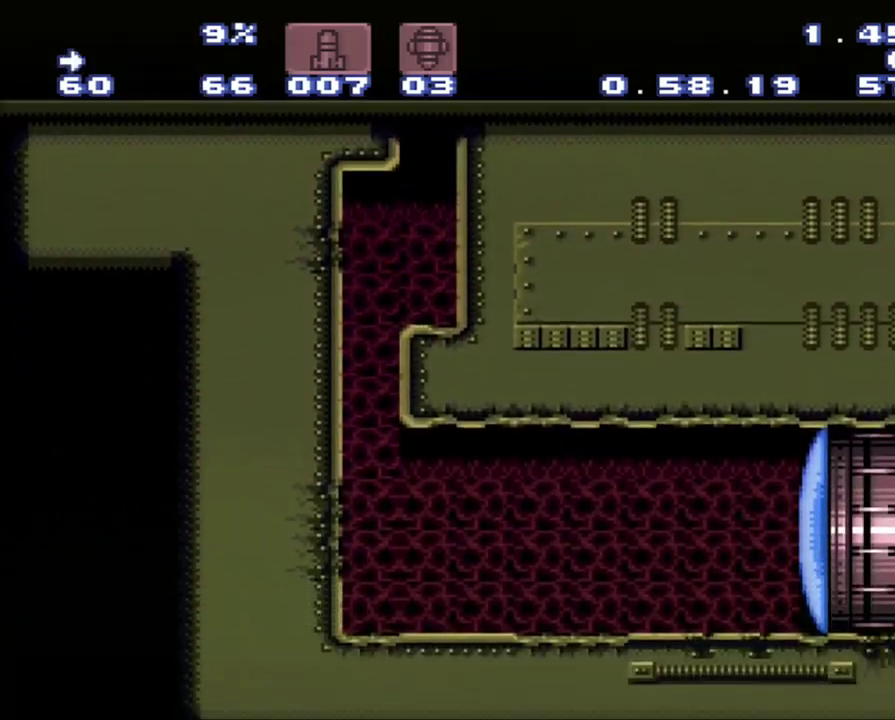
{"buttons": ["A", "DPAD_RIGHT"], "events": [[200, "DPAD_RIGHT", "up"], [267, "Y", "down"], [467, "DPAD_RIGHT", "down"], [467, "Y", "up"], [483, "A", "down"]]}
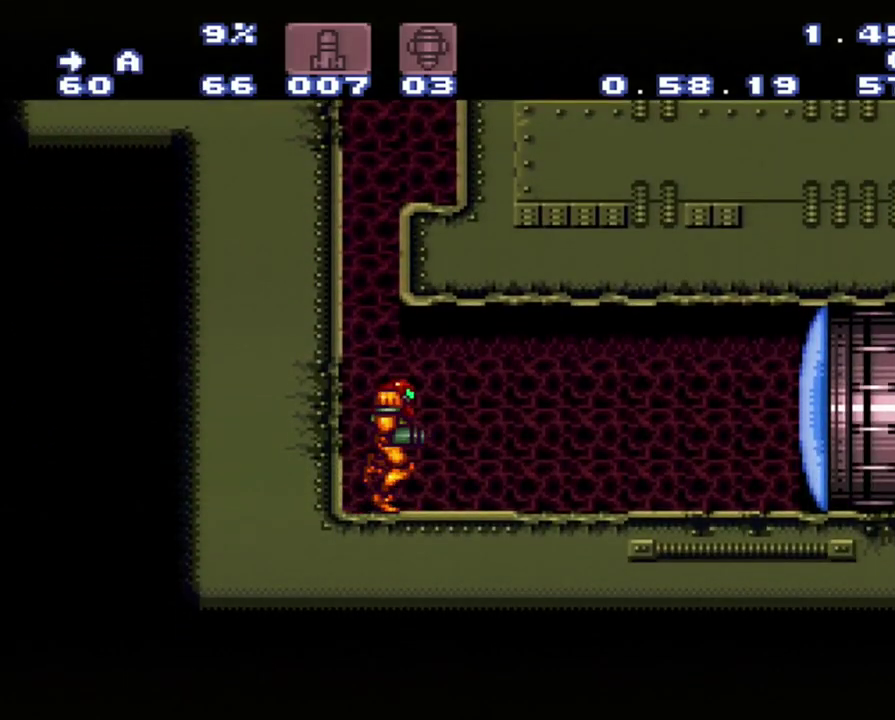
{"buttons": ["A", "DPAD_RIGHT"], "events": []}
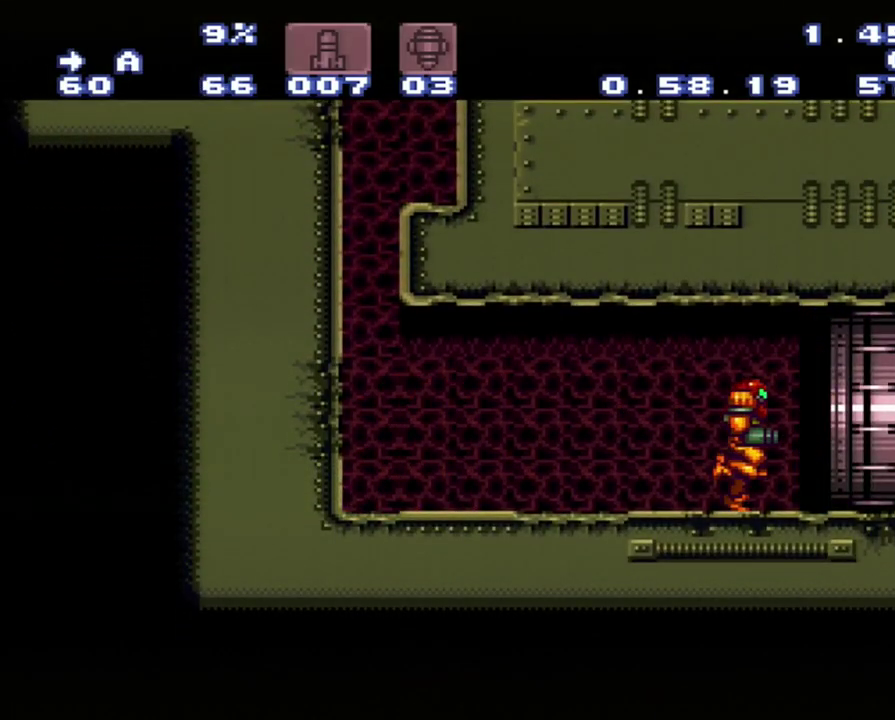
{"buttons": [], "events": [[283, "A", "up"], [300, "DPAD_RIGHT", "up"]]}
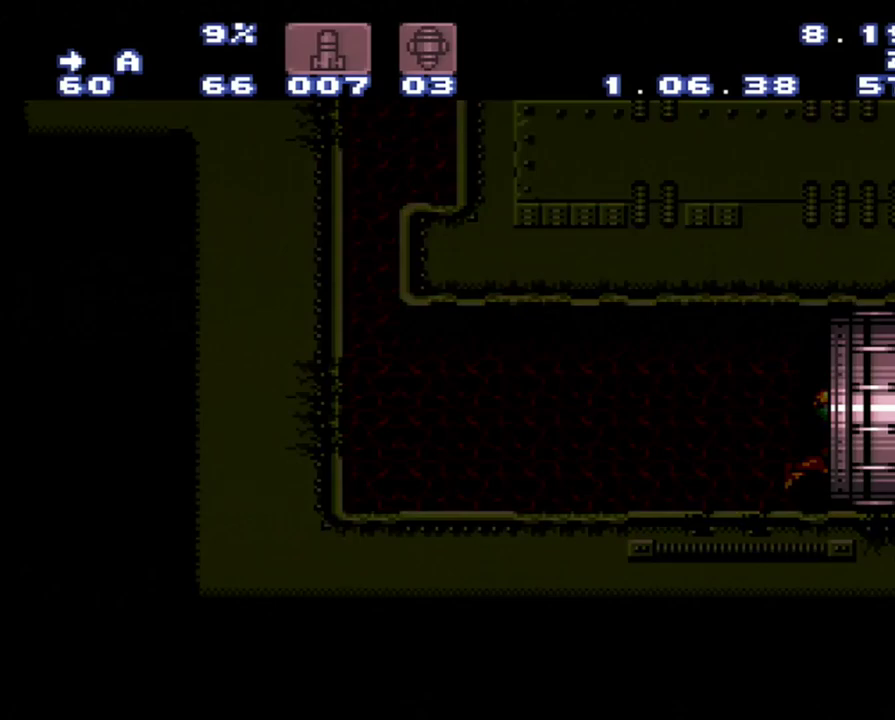
{"buttons": [], "events": []}